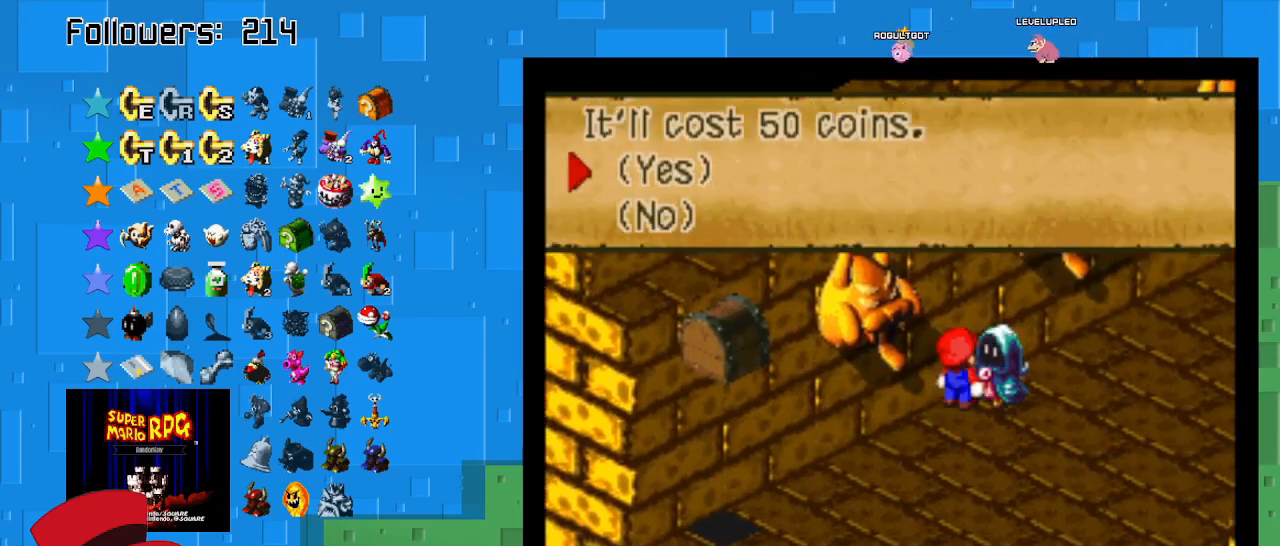
Gameplay with a controller (PlayStation layout); each line is a JSON object with the inputs held at the frame after it. "events" lists button and stick changes between this image and that frame as [ms after this image, input, new state], when the widget could be followed in between. Not read: L3 R3.
{"buttons": ["CIRCLE"], "left_stick": "center", "right_stick": "center", "events": [[67, "CIRCLE", "up"], [133, "CIRCLE", "down"], [233, "CIRCLE", "up"], [300, "CIRCLE", "down"], [367, "CIRCLE", "up"], [433, "CIRCLE", "down"]]}
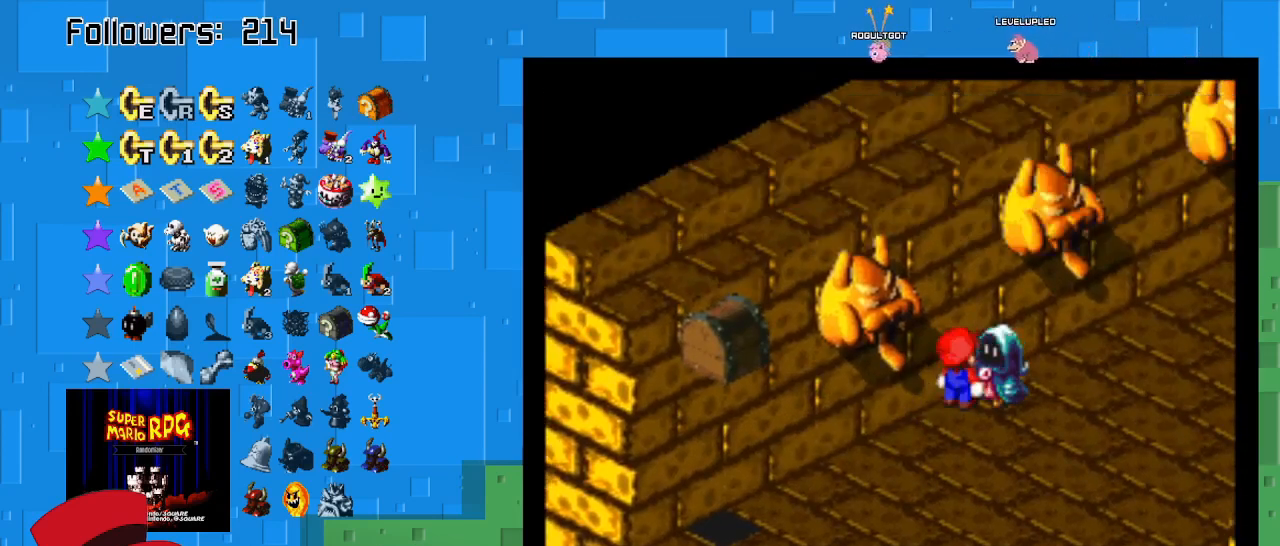
{"buttons": ["CIRCLE"], "left_stick": "center", "right_stick": "center", "events": [[33, "CIRCLE", "up"], [100, "CIRCLE", "down"], [200, "CIRCLE", "up"], [300, "CIRCLE", "down"], [400, "CIRCLE", "up"], [467, "CIRCLE", "down"]]}
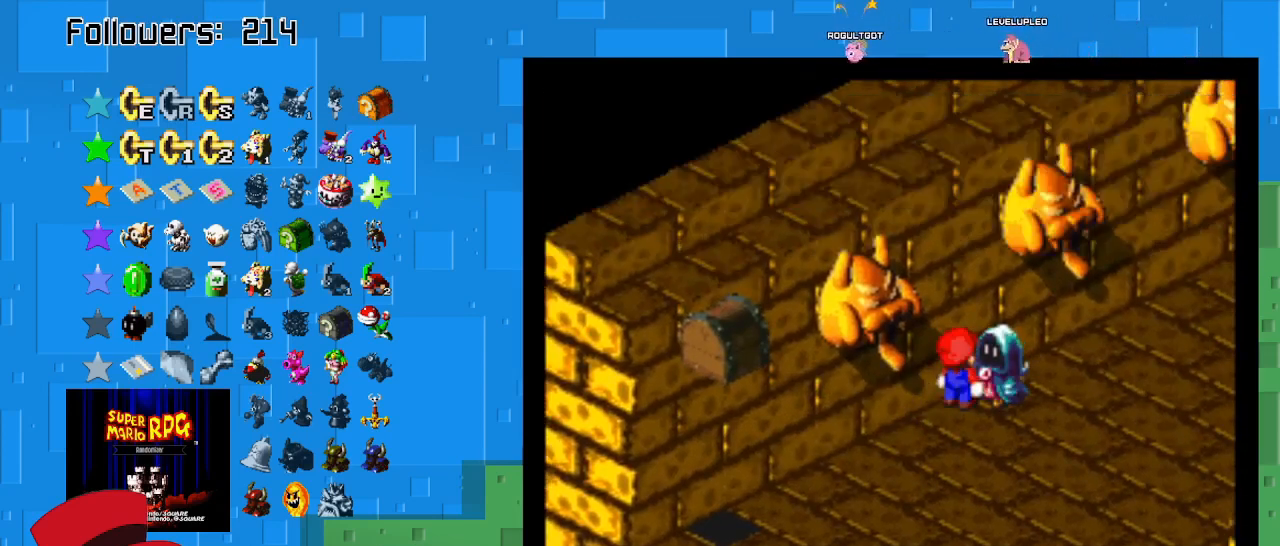
{"buttons": [], "left_stick": "center", "right_stick": "center", "events": [[67, "CIRCLE", "up"], [133, "CIRCLE", "down"], [200, "CIRCLE", "up"], [300, "CIRCLE", "down"], [433, "CIRCLE", "up"]]}
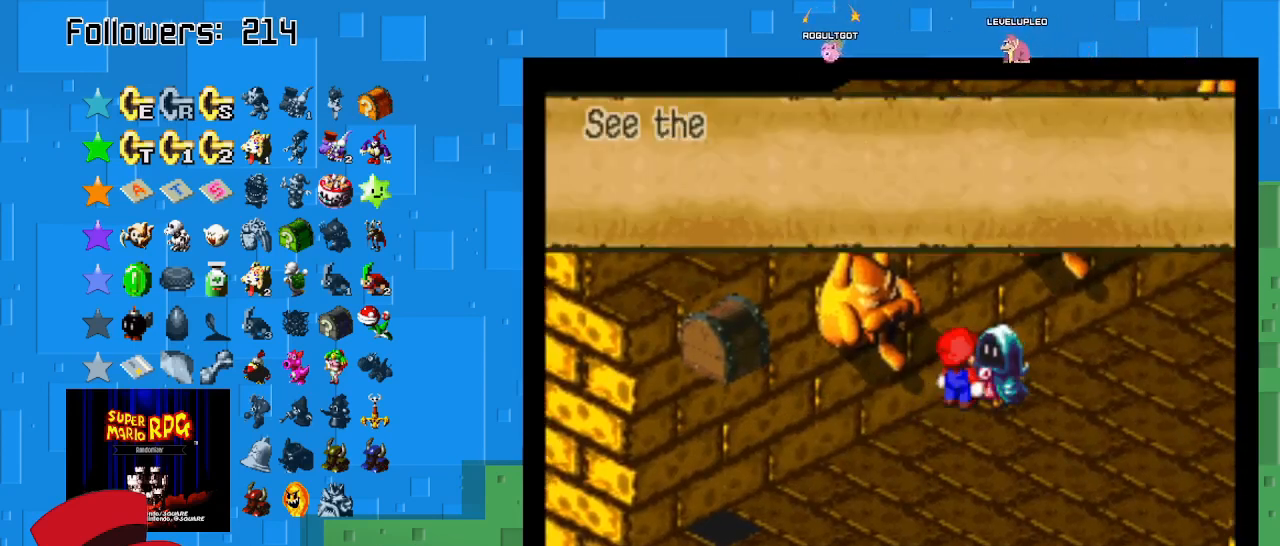
{"buttons": ["CIRCLE"], "left_stick": "center", "right_stick": "center", "events": [[67, "CIRCLE", "down"], [100, "CIRCLE", "up"], [233, "CIRCLE", "down"], [333, "CIRCLE", "up"], [467, "CIRCLE", "down"]]}
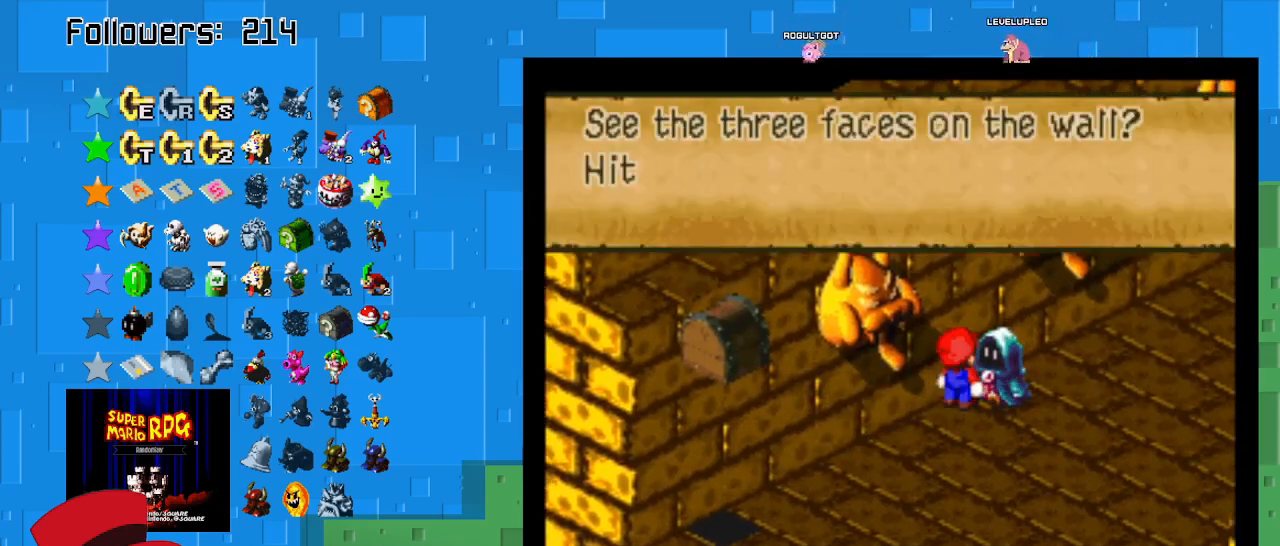
{"buttons": [], "left_stick": "down-left", "right_stick": "center", "events": [[67, "left_stick", "down-left"], [100, "CIRCLE", "up"], [167, "CIRCLE", "down"], [300, "CIRCLE", "up"], [367, "CIRCLE", "down"], [500, "CIRCLE", "up"]]}
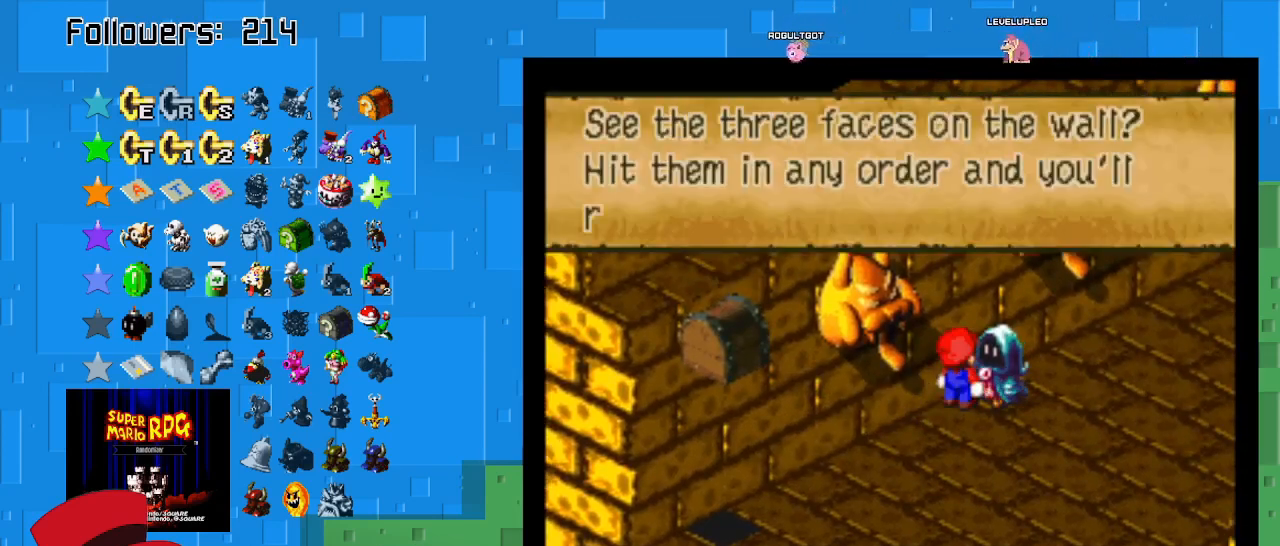
{"buttons": ["CIRCLE"], "left_stick": "down-left", "right_stick": "center", "events": [[67, "CIRCLE", "down"], [167, "CIRCLE", "up"], [267, "CIRCLE", "down"], [333, "CIRCLE", "up"], [433, "CIRCLE", "down"]]}
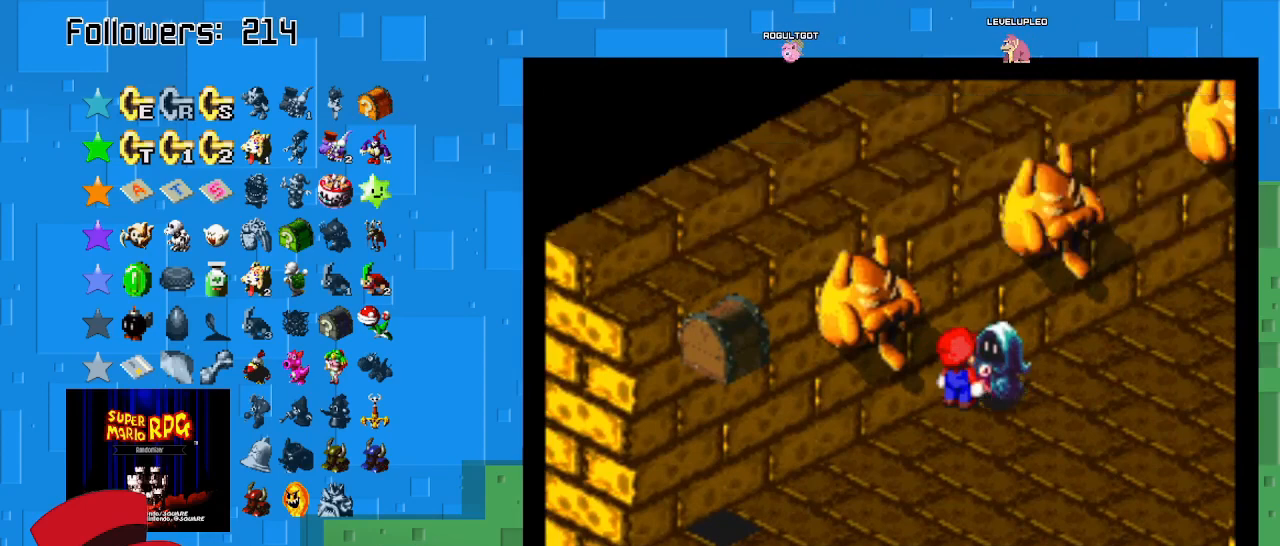
{"buttons": [], "left_stick": "down-left", "right_stick": "center", "events": [[67, "CIRCLE", "up"], [133, "CIRCLE", "down"], [267, "CIRCLE", "up"]]}
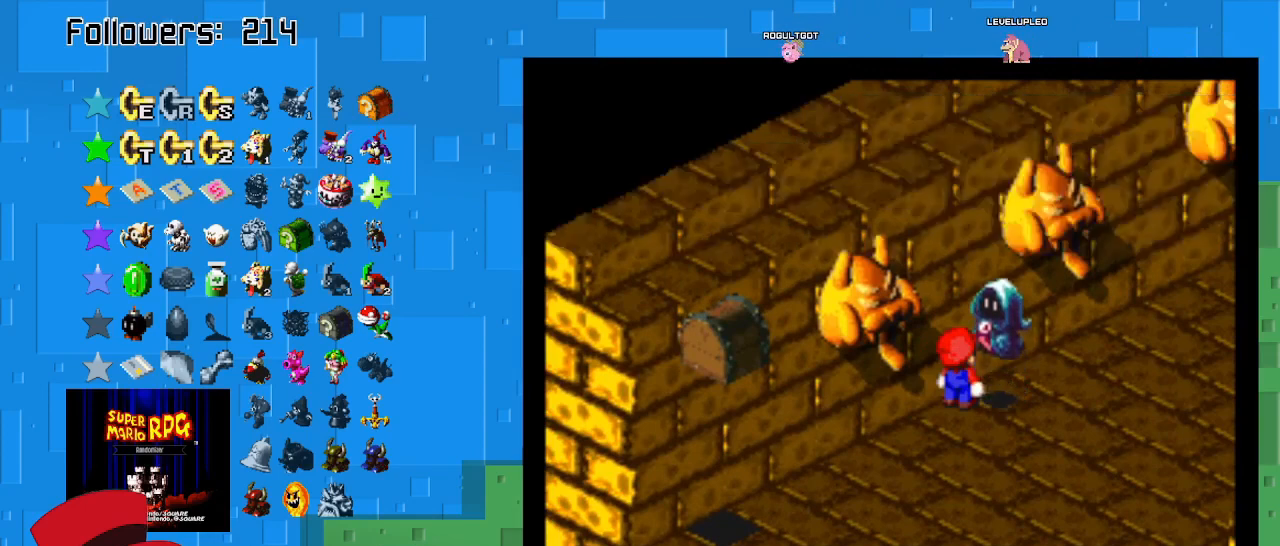
{"buttons": ["SQUARE"], "left_stick": "down-left", "right_stick": "center", "events": [[33, "SQUARE", "down"]]}
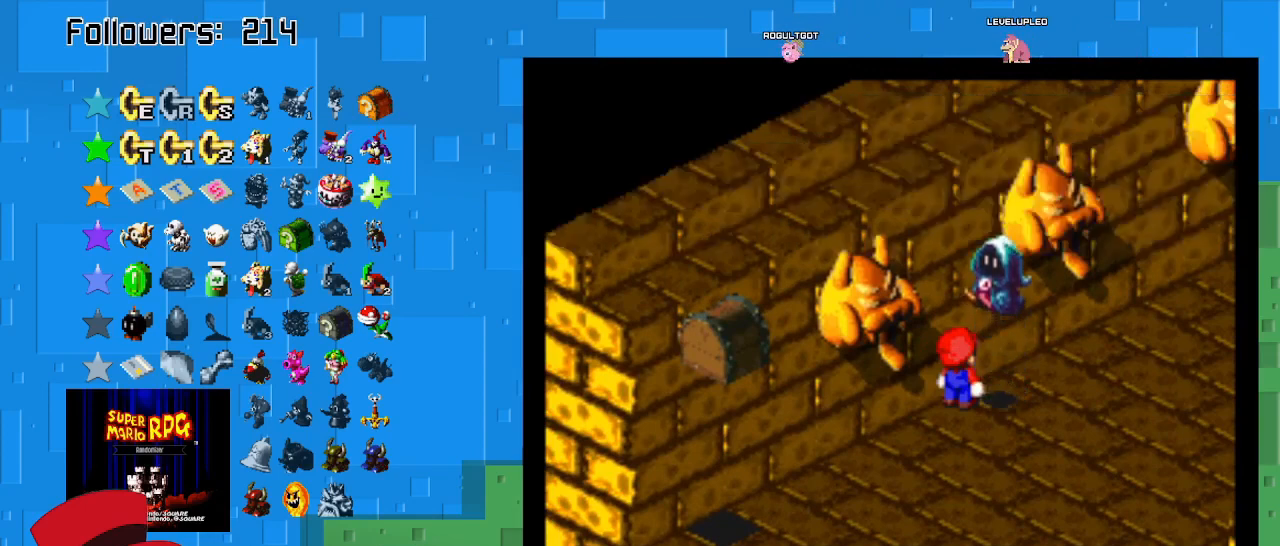
{"buttons": ["SQUARE"], "left_stick": "down-left", "right_stick": "center", "events": []}
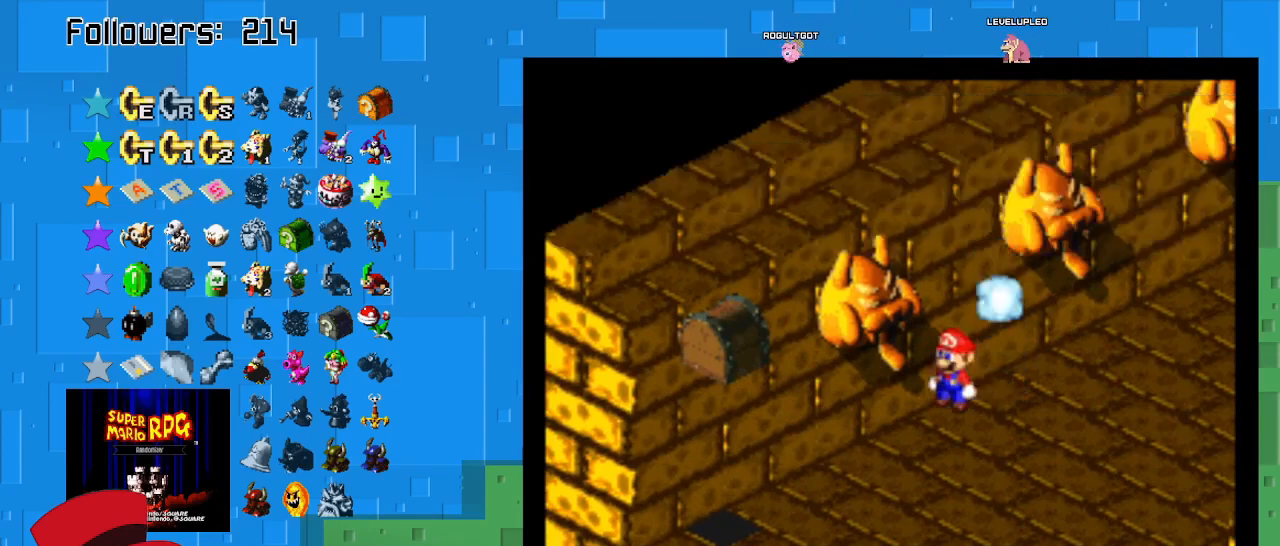
{"buttons": ["CROSS", "SQUARE"], "left_stick": "up-right", "right_stick": "center", "events": [[467, "CROSS", "down"], [500, "left_stick", "up-right"]]}
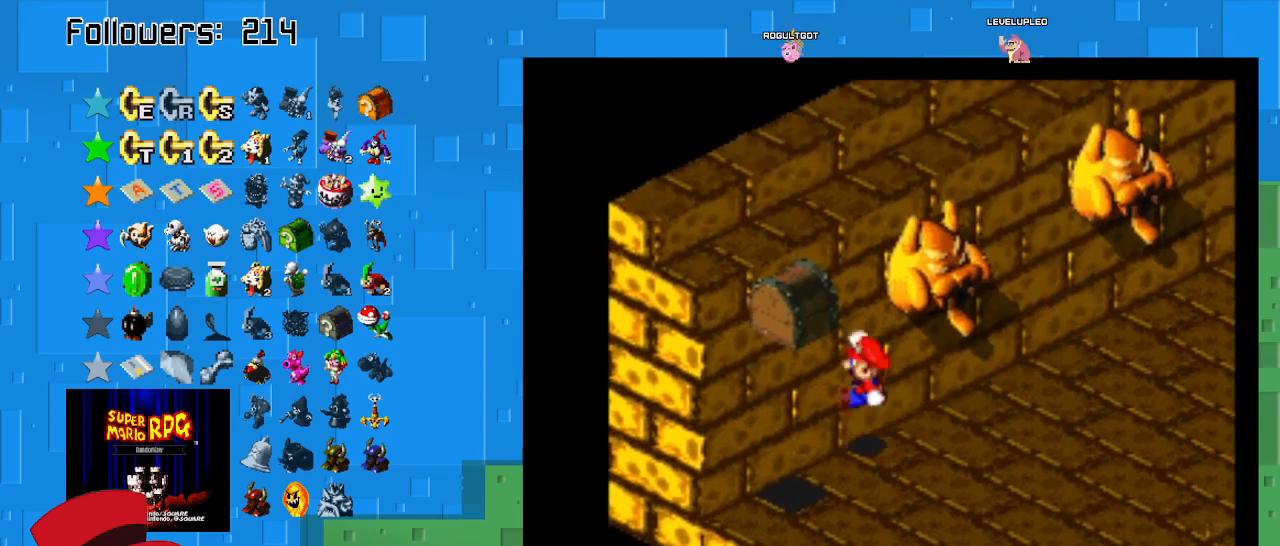
{"buttons": ["SQUARE"], "left_stick": "up-left", "right_stick": "center", "events": [[133, "CROSS", "up"], [400, "left_stick", "up-left"]]}
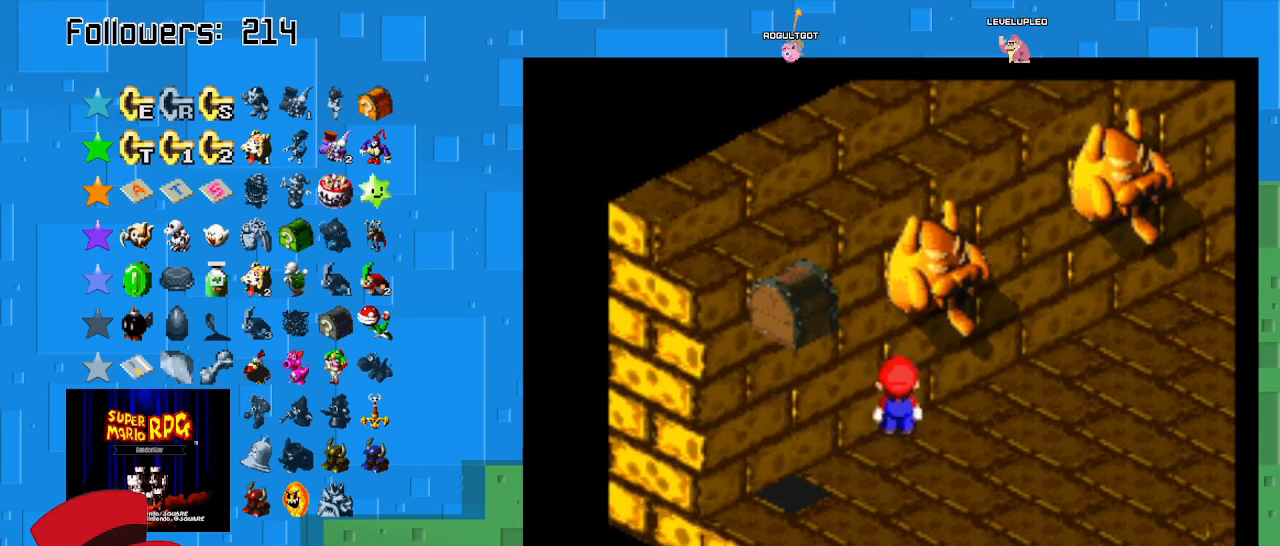
{"buttons": ["SQUARE"], "left_stick": "up-right", "right_stick": "center", "events": [[33, "left_stick", "up-right"], [100, "CROSS", "down"], [267, "CROSS", "up"]]}
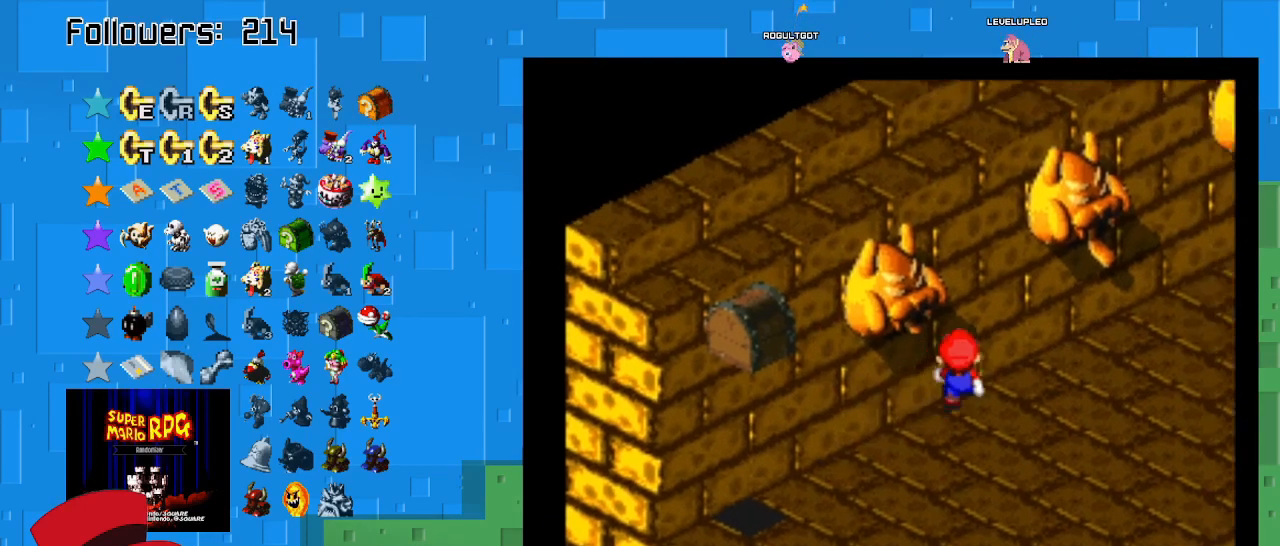
{"buttons": ["SQUARE"], "left_stick": "up-right", "right_stick": "center", "events": [[367, "CROSS", "down"], [500, "CROSS", "up"]]}
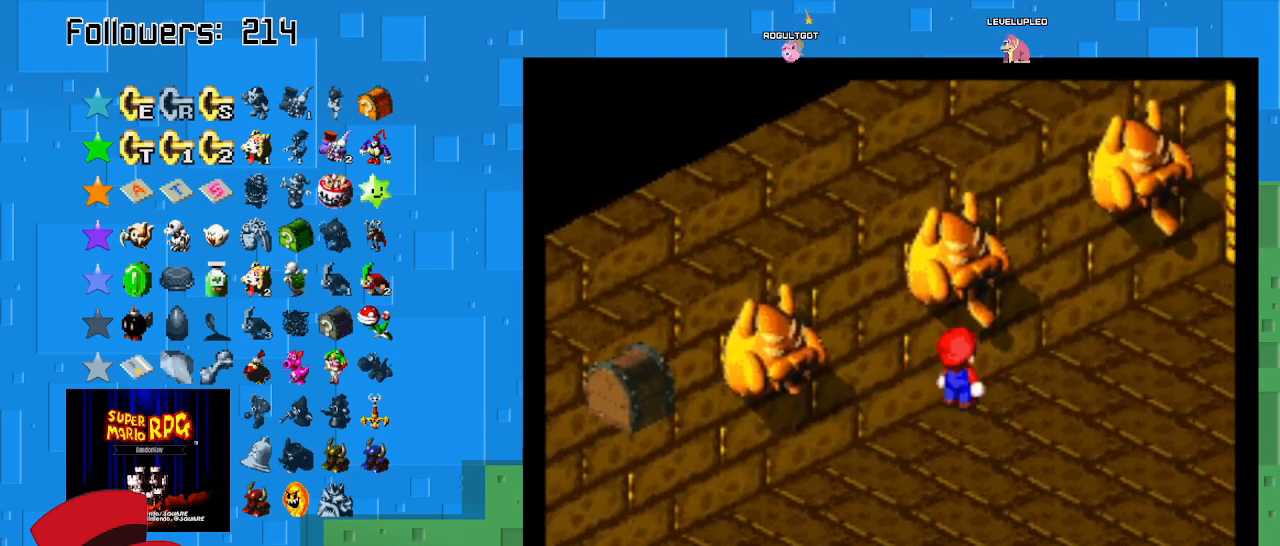
{"buttons": ["SQUARE"], "left_stick": "up-right", "right_stick": "center", "events": []}
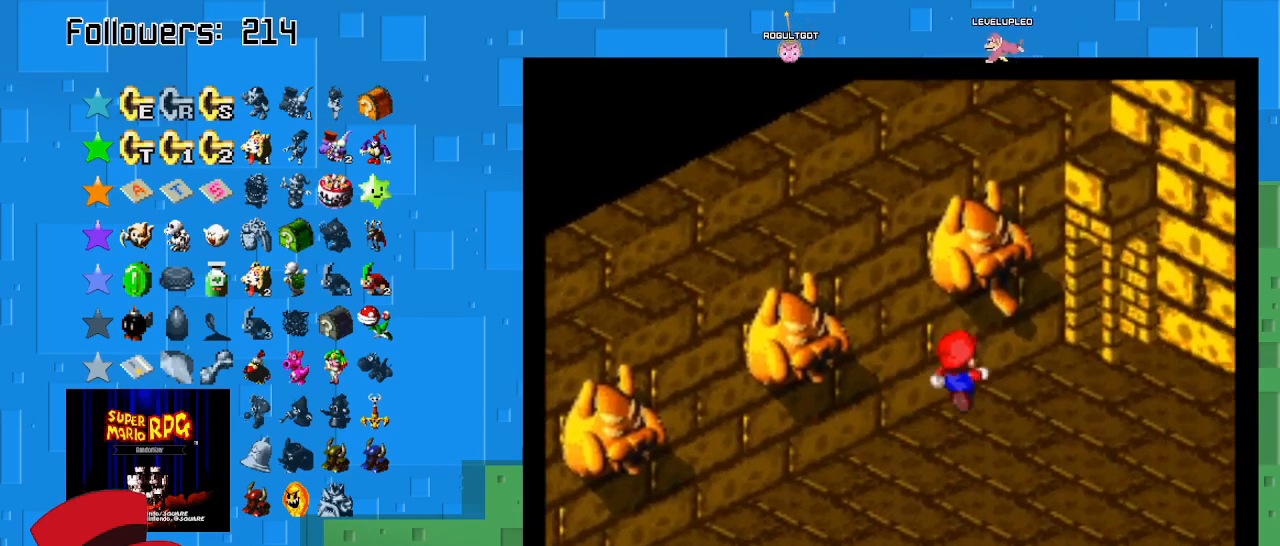
{"buttons": ["SQUARE"], "left_stick": "down-right", "right_stick": "center", "events": [[133, "CROSS", "down"], [300, "CROSS", "up"], [367, "left_stick", "right"], [467, "left_stick", "down-right"]]}
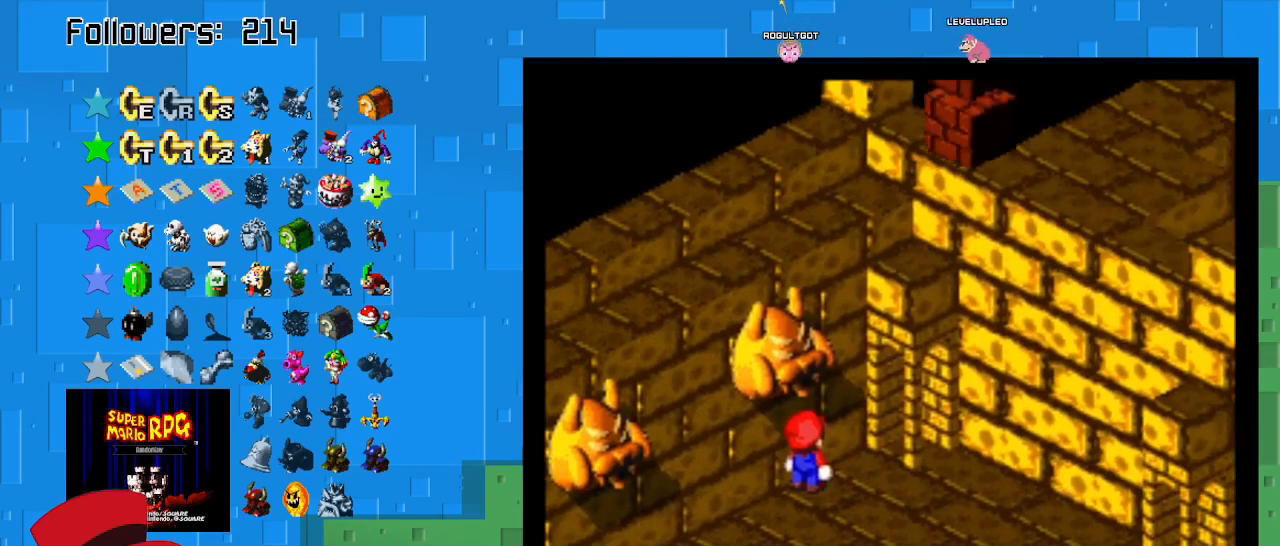
{"buttons": ["SQUARE"], "left_stick": "down-right", "right_stick": "center", "events": []}
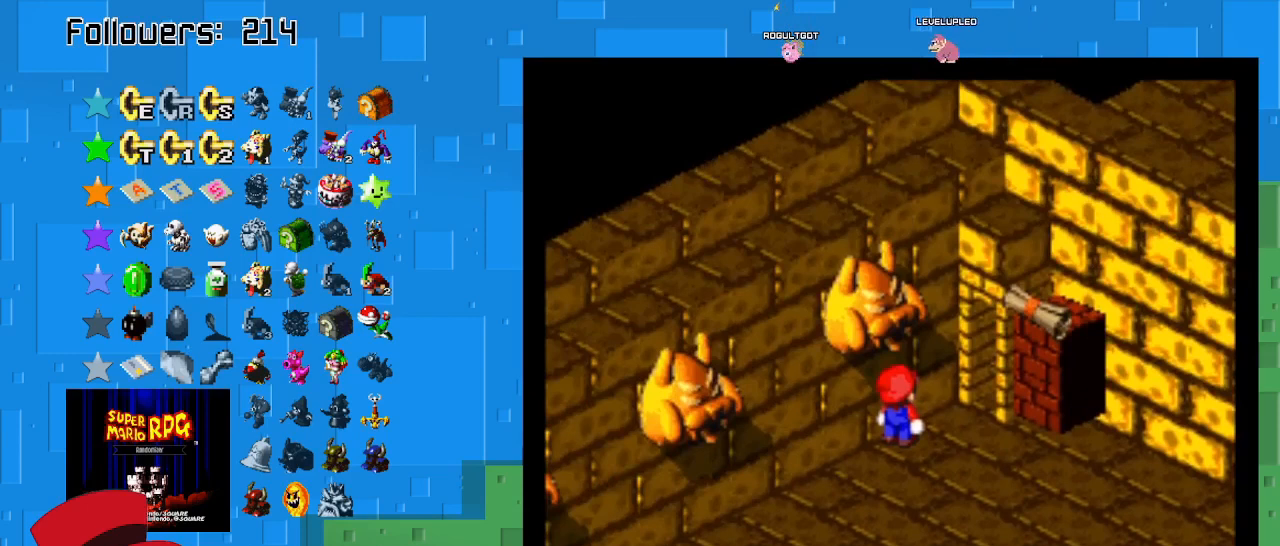
{"buttons": ["CROSS", "SQUARE"], "left_stick": "up-right", "right_stick": "center", "events": [[367, "CROSS", "down"], [367, "left_stick", "up-right"]]}
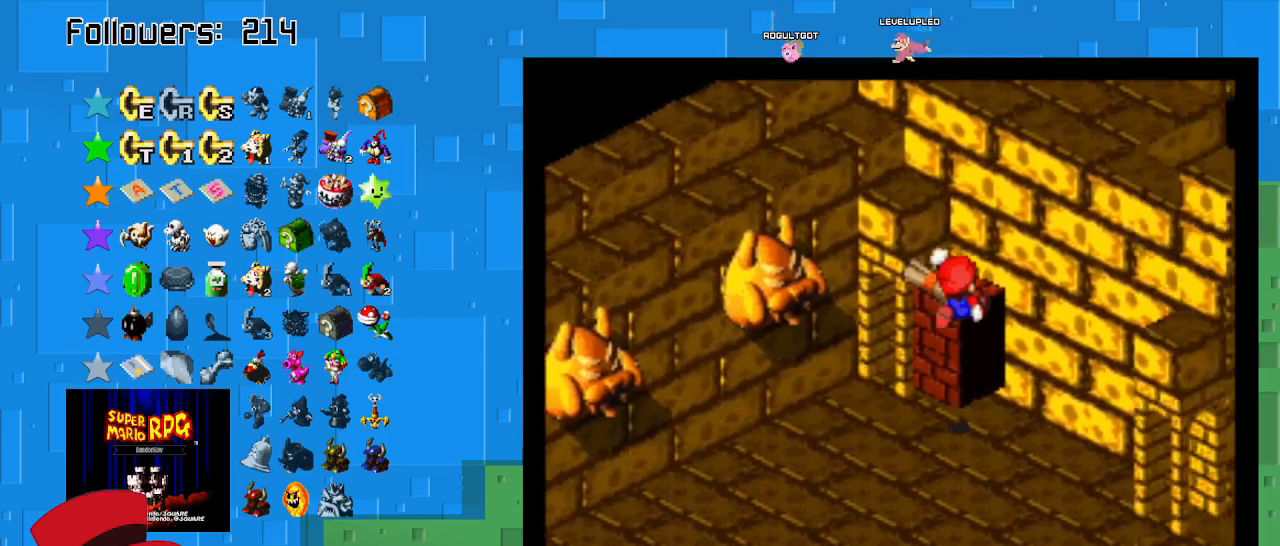
{"buttons": [], "left_stick": "center", "right_stick": "center", "events": [[300, "left_stick", "up"], [333, "CROSS", "up"], [500, "SQUARE", "up"], [500, "left_stick", "center"]]}
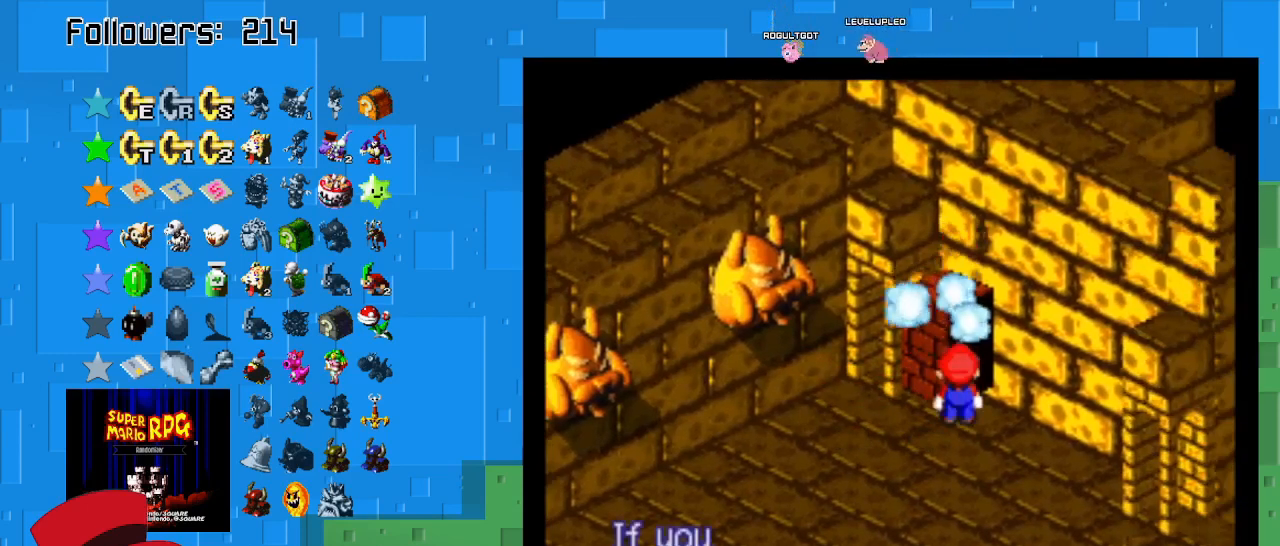
{"buttons": [], "left_stick": "center", "right_stick": "center", "events": [[233, "CIRCLE", "down"], [367, "CIRCLE", "up"]]}
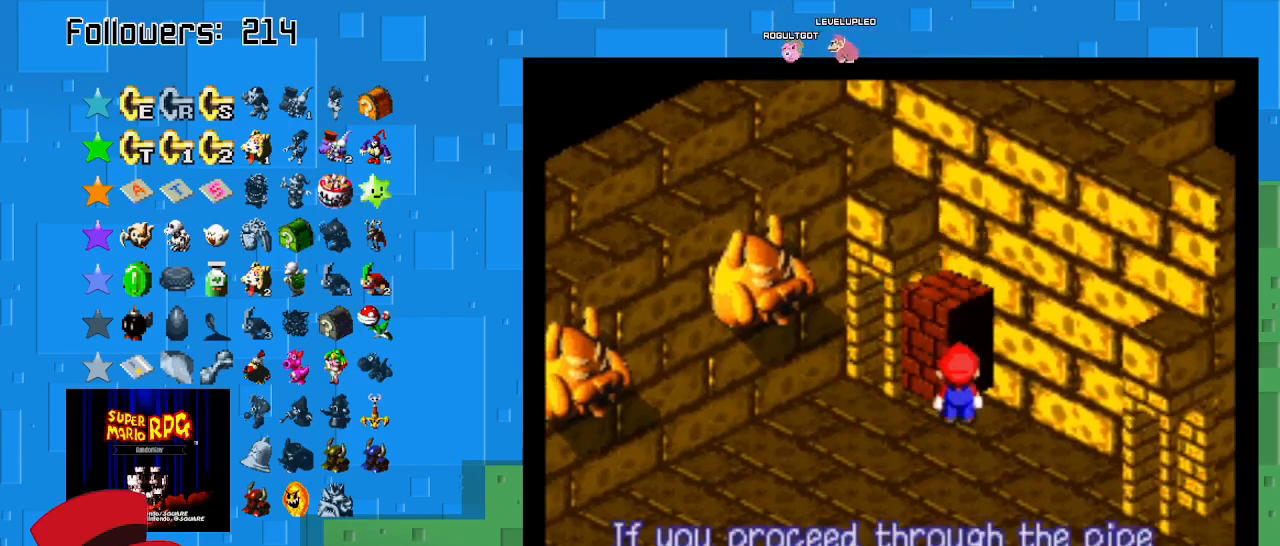
{"buttons": [], "left_stick": "center", "right_stick": "center", "events": [[33, "CIRCLE", "down"], [167, "CIRCLE", "up"], [333, "CIRCLE", "down"], [467, "CIRCLE", "up"]]}
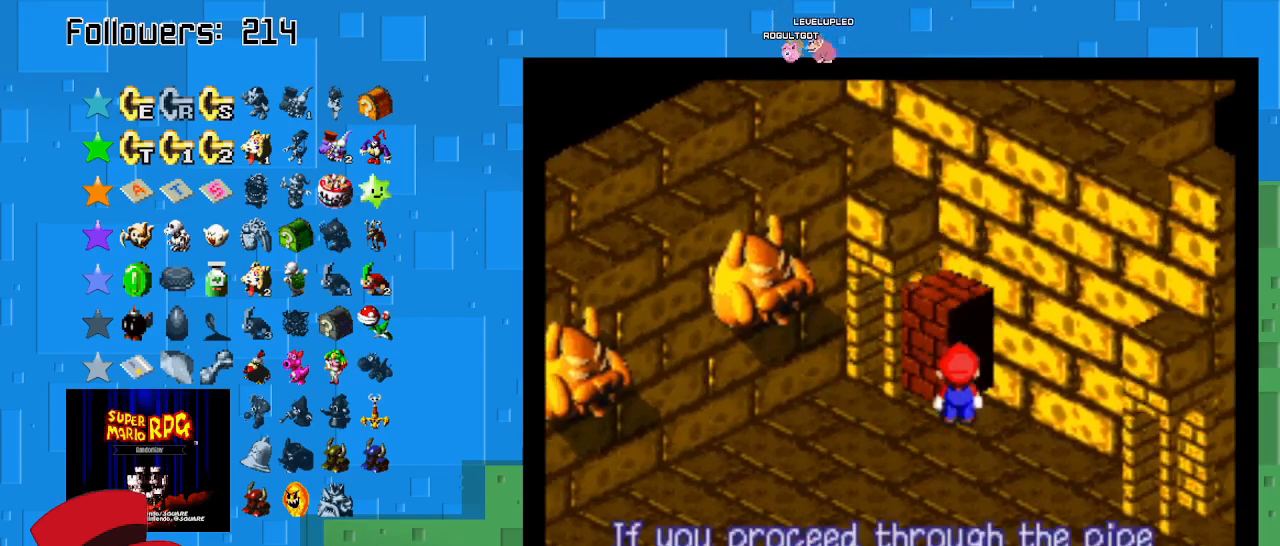
{"buttons": ["CIRCLE"], "left_stick": "center", "right_stick": "center", "events": [[67, "CIRCLE", "down"], [167, "CIRCLE", "up"], [267, "CIRCLE", "down"], [367, "CIRCLE", "up"], [500, "CIRCLE", "down"]]}
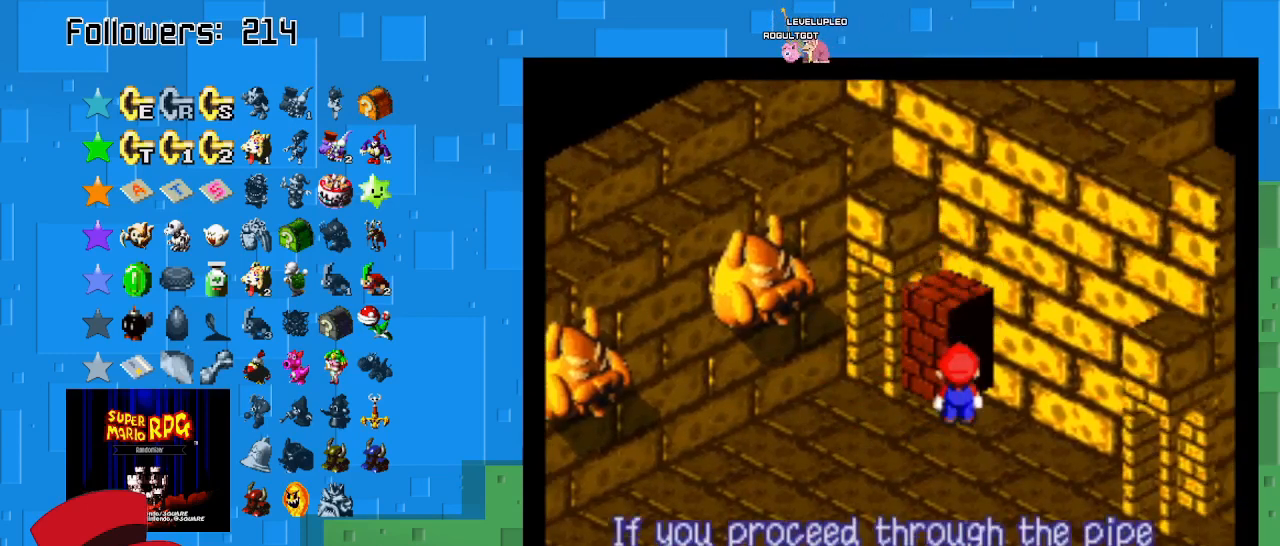
{"buttons": ["CIRCLE"], "left_stick": "center", "right_stick": "center", "events": [[133, "CIRCLE", "up"], [433, "CIRCLE", "down"]]}
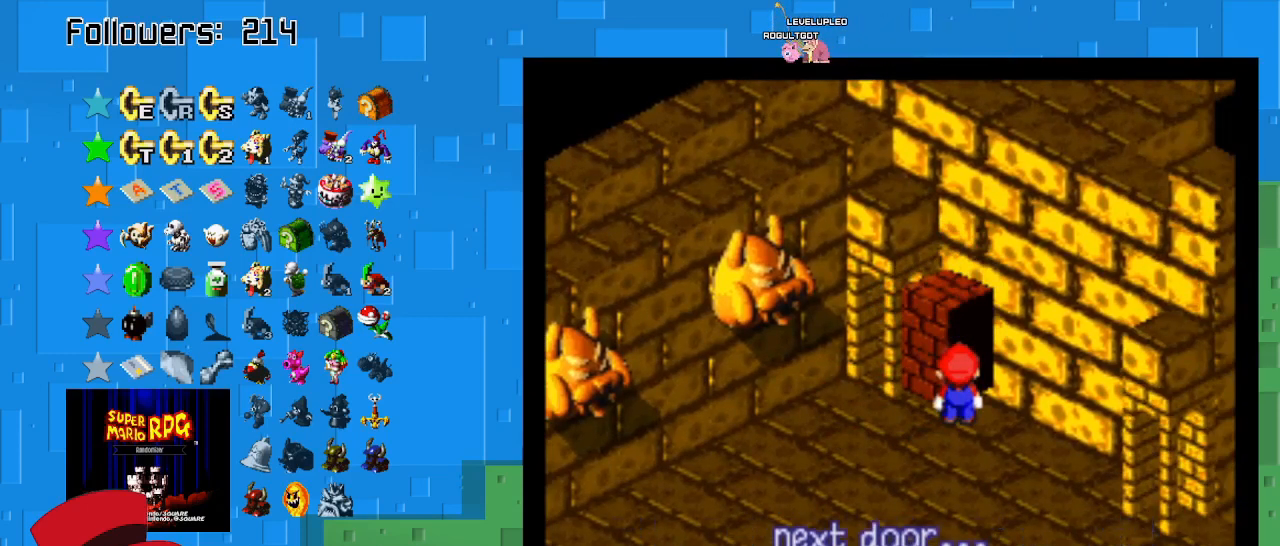
{"buttons": [], "left_stick": "up", "right_stick": "center", "events": [[33, "CIRCLE", "up"], [167, "SQUARE", "down"], [233, "CROSS", "down"], [300, "CROSS", "up"], [333, "SQUARE", "up"], [500, "left_stick", "up"]]}
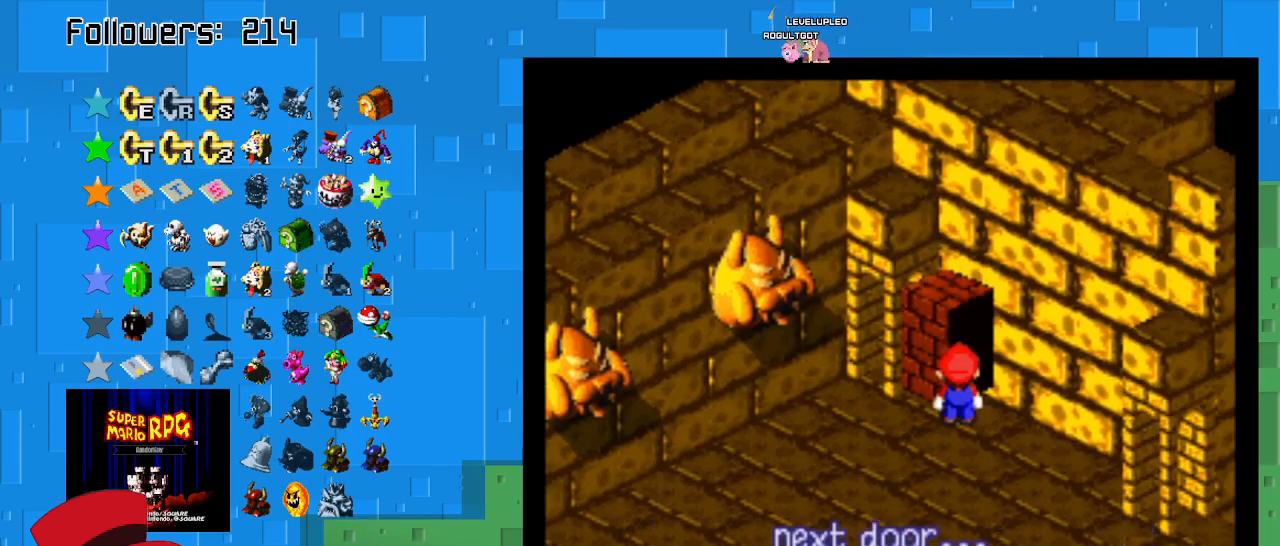
{"buttons": ["CROSS", "SQUARE"], "left_stick": "up", "right_stick": "center", "events": [[67, "CIRCLE", "down"], [200, "CIRCLE", "up"], [300, "CROSS", "down"], [300, "SQUARE", "down"]]}
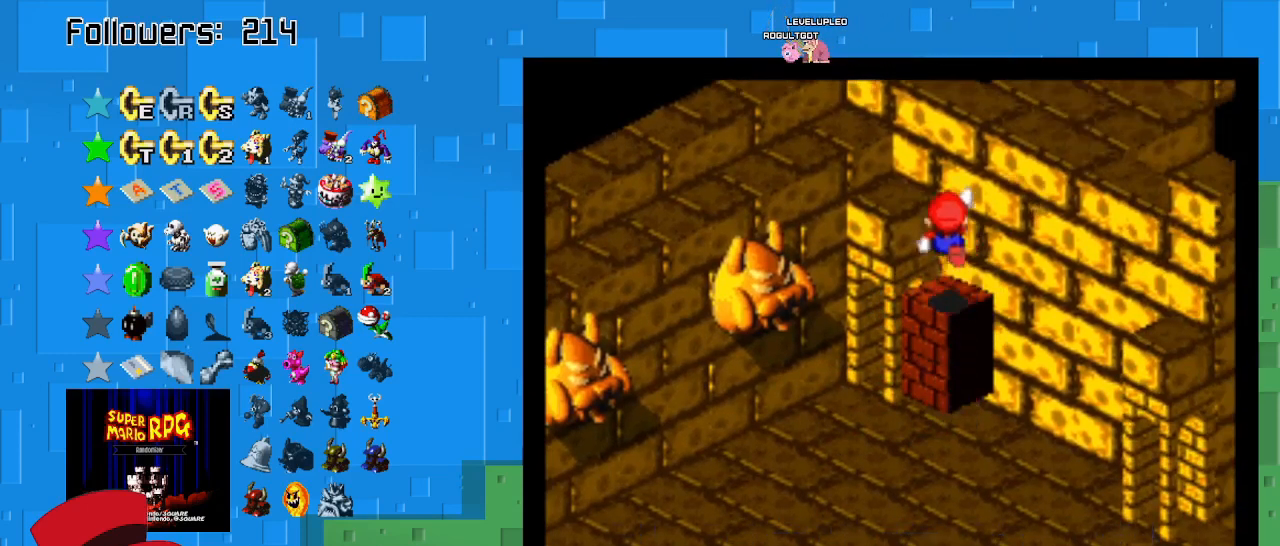
{"buttons": ["SQUARE"], "left_stick": "up", "right_stick": "center", "events": [[100, "CROSS", "up"], [267, "CROSS", "down"], [400, "CROSS", "up"]]}
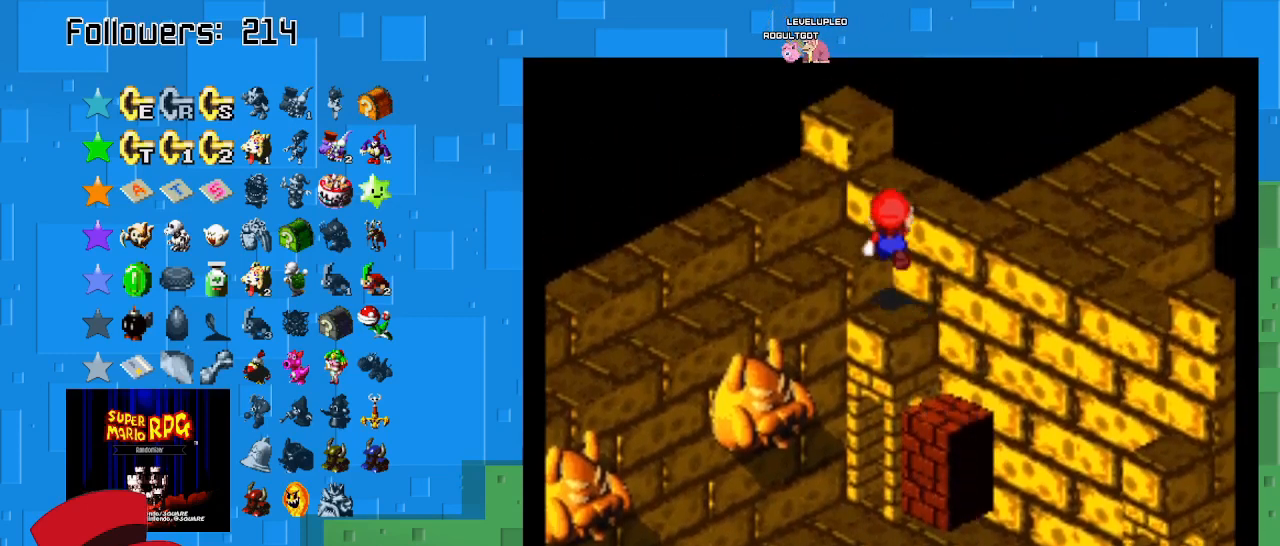
{"buttons": ["SQUARE"], "left_stick": "up-right", "right_stick": "center", "events": [[67, "left_stick", "up-right"], [167, "CROSS", "down"], [400, "CROSS", "up"]]}
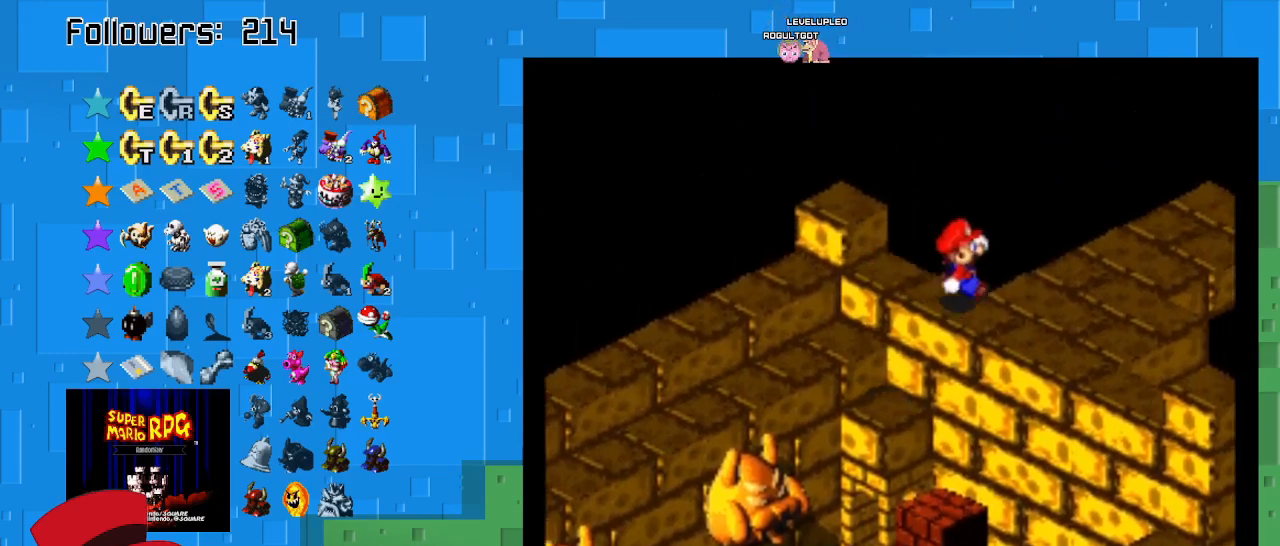
{"buttons": ["SQUARE"], "left_stick": "up-right", "right_stick": "center", "events": []}
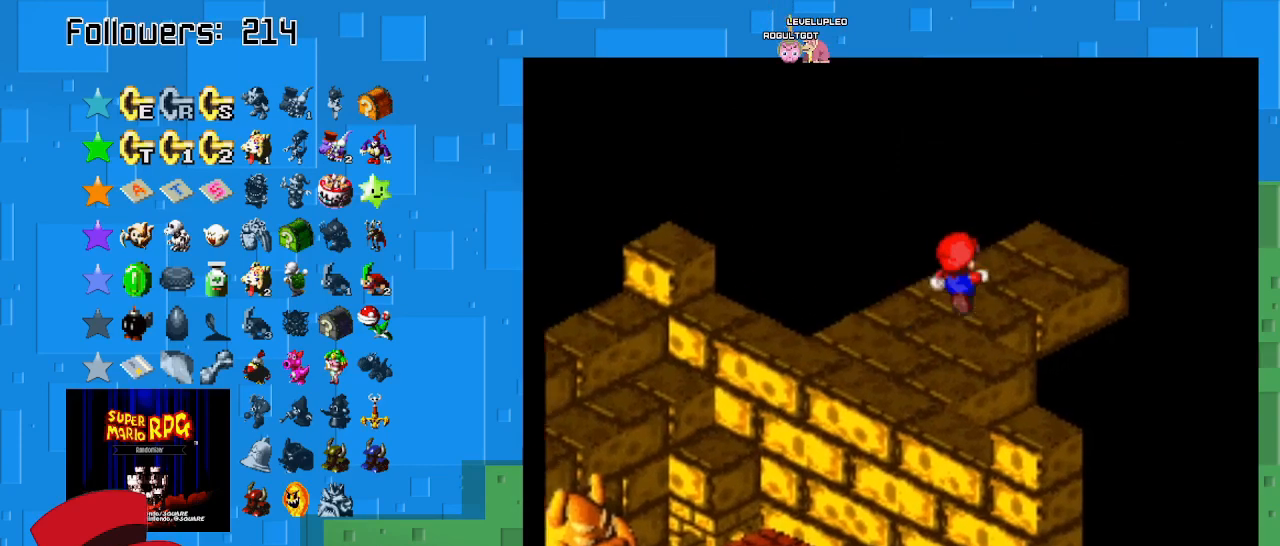
{"buttons": ["SQUARE"], "left_stick": "up-right", "right_stick": "center", "events": []}
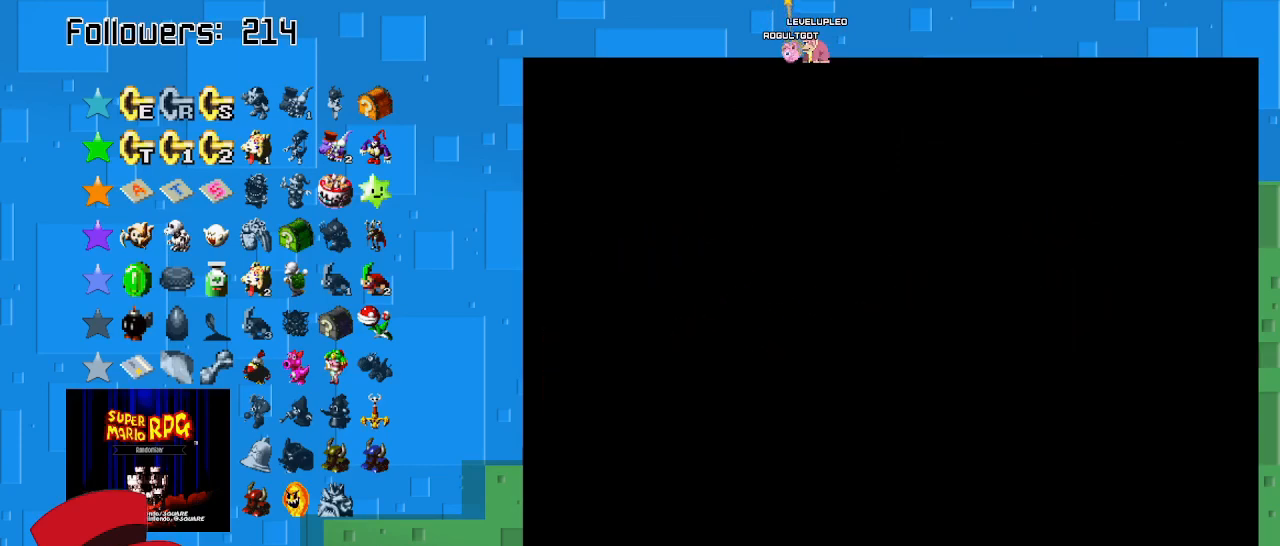
{"buttons": [], "left_stick": "center", "right_stick": "center", "events": [[300, "left_stick", "center"], [433, "SQUARE", "up"]]}
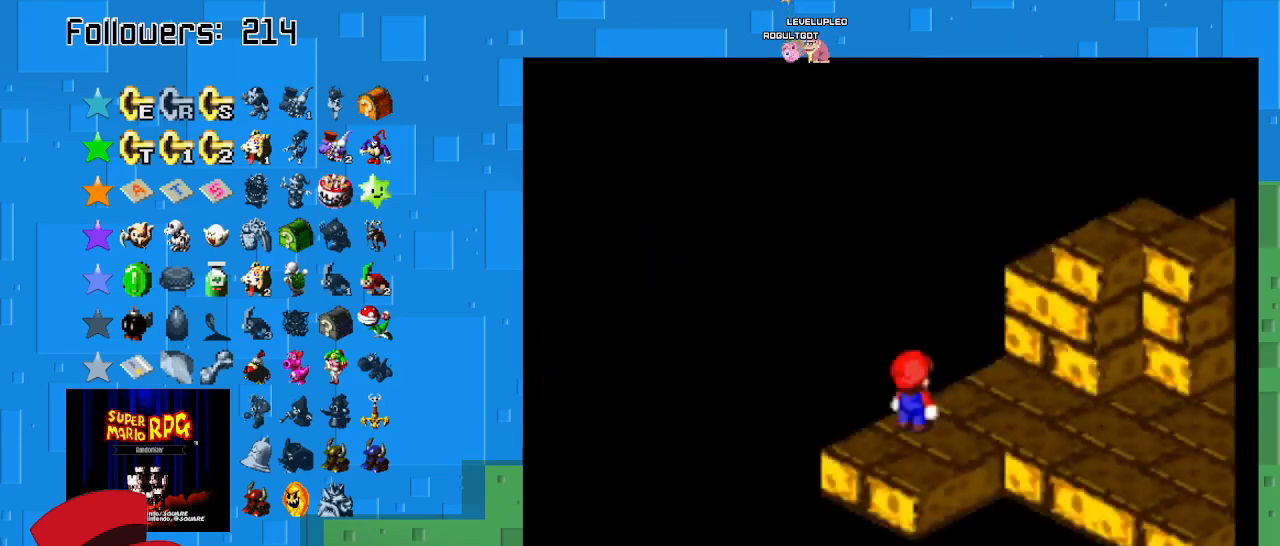
{"buttons": [], "left_stick": "center", "right_stick": "center", "events": [[67, "TRIANGLE", "down"], [267, "TRIANGLE", "up"]]}